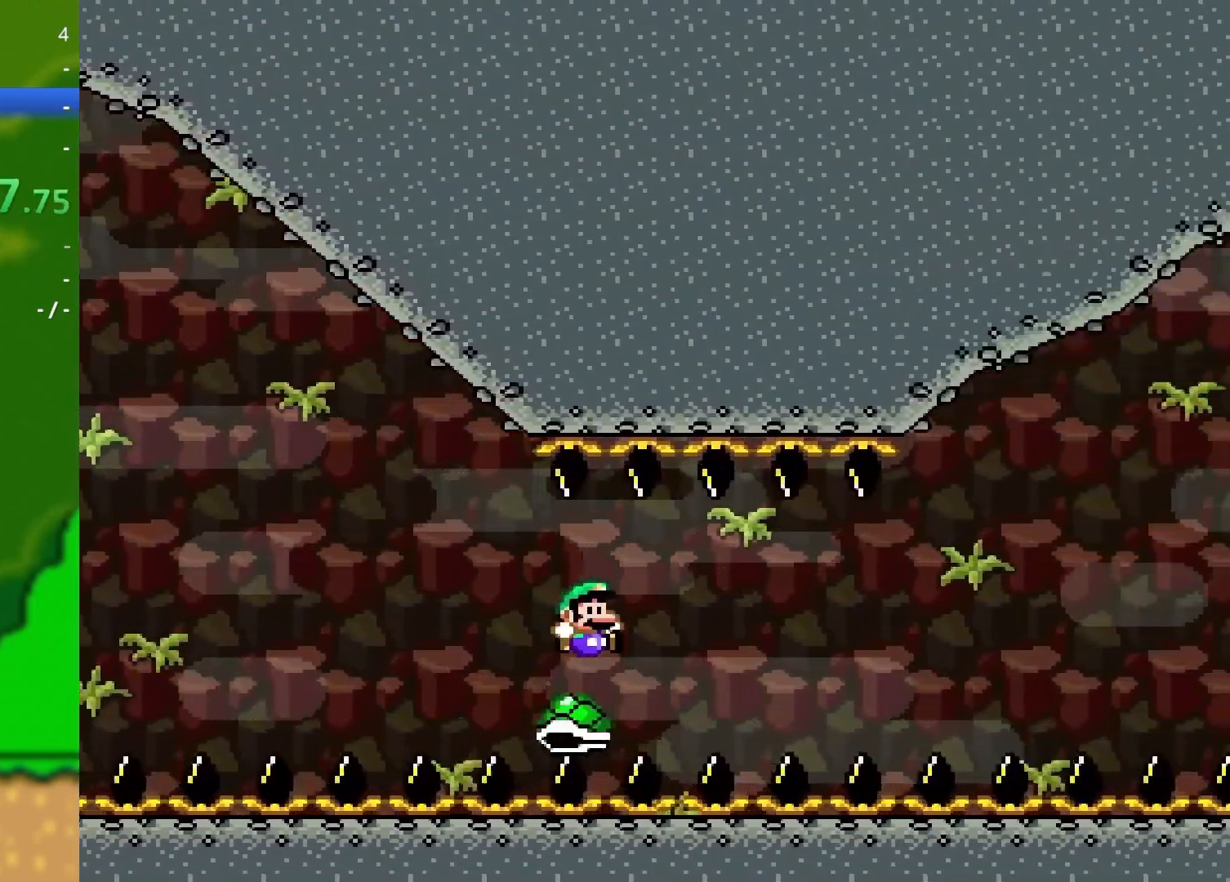
Gameplay with a controller (Nintendo layout); each line is a JSON object with the inputs held at the frame after it. "events" lists button and stick changes between this image and that frame as [ms after this image, input, new state], when the widget could be followed in between. Not read: L3 R3.
{"buttons": ["Y"], "events": [[17, "DPAD_RIGHT", "up"], [183, "DPAD_RIGHT", "down"], [250, "DPAD_RIGHT", "up"], [367, "DPAD_RIGHT", "down"], [450, "DPAD_RIGHT", "up"]]}
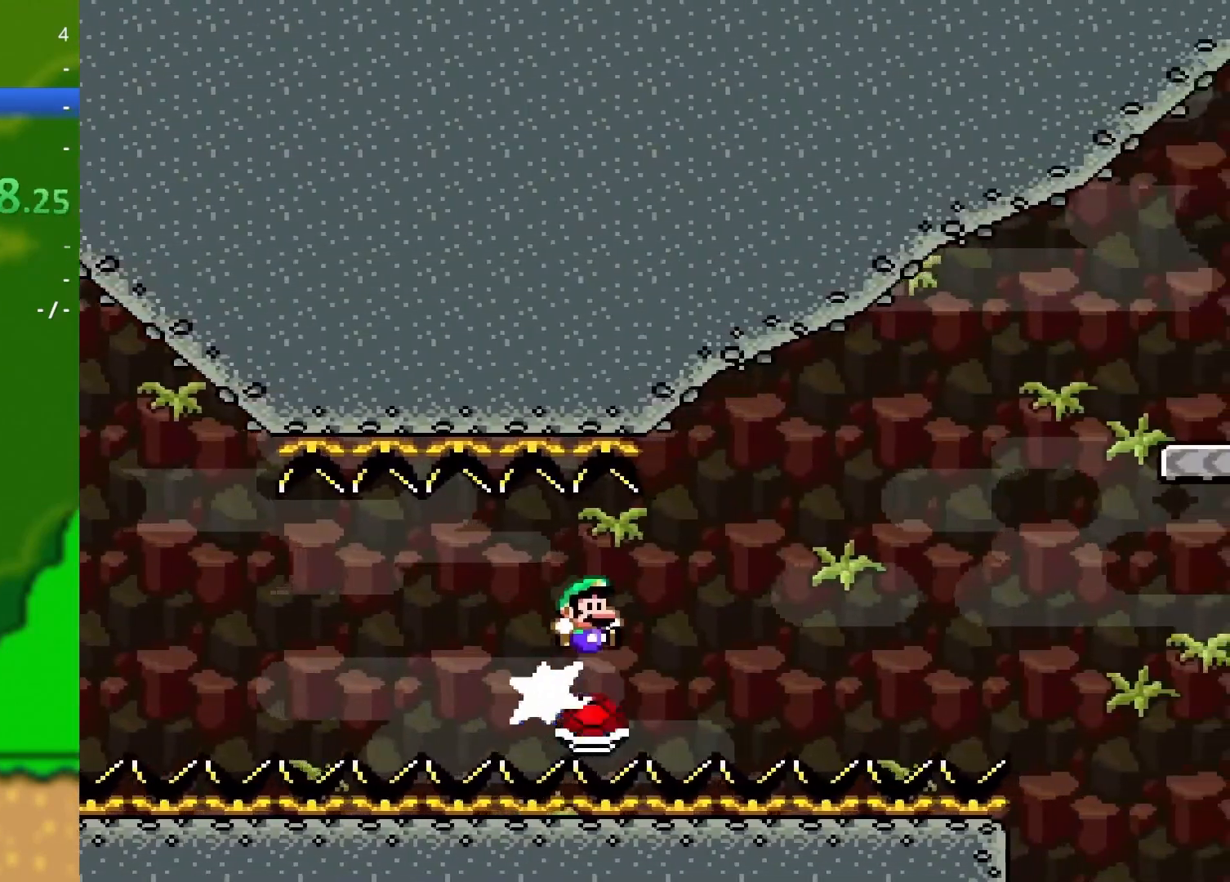
{"buttons": ["B", "Y"], "events": [[17, "DPAD_RIGHT", "down"], [100, "DPAD_RIGHT", "up"], [167, "DPAD_RIGHT", "down"], [234, "DPAD_RIGHT", "up"], [417, "B", "down"]]}
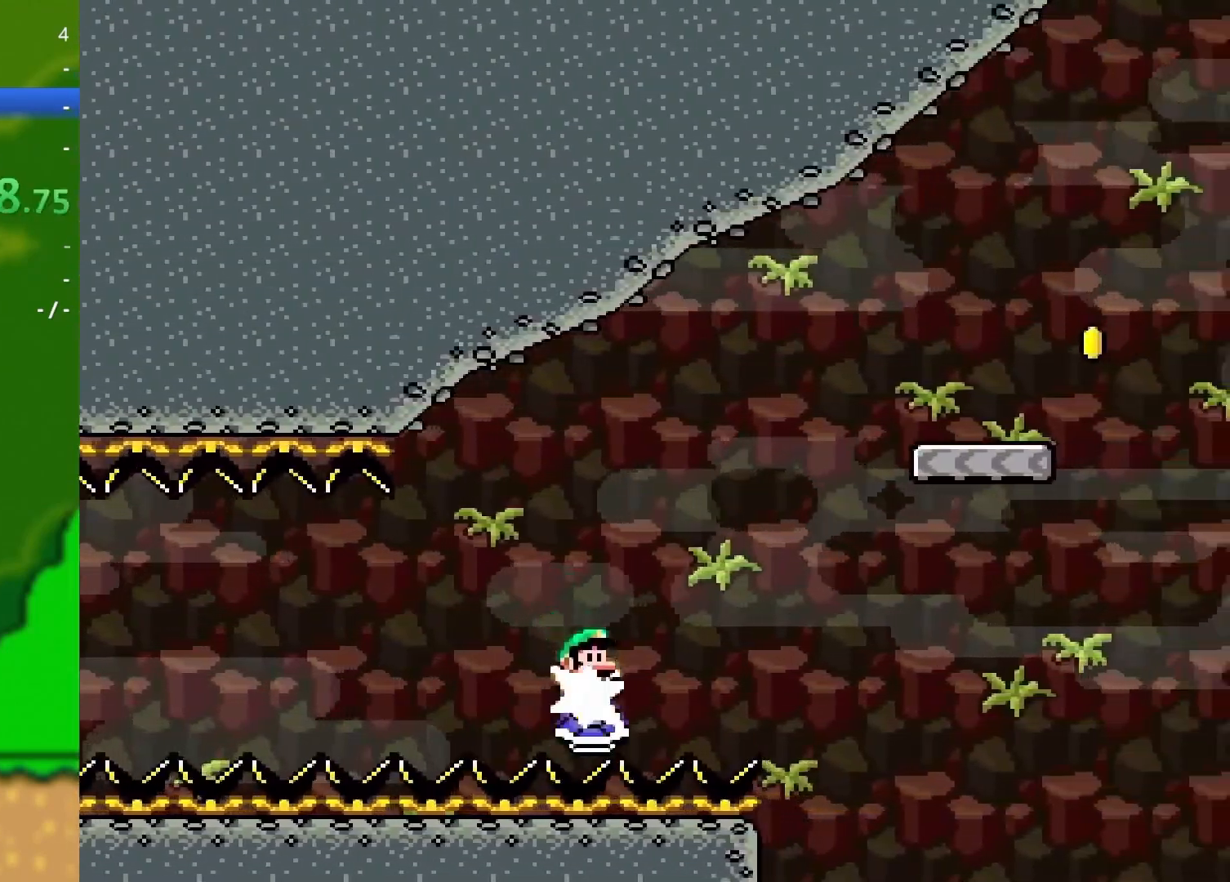
{"buttons": ["Y", "DPAD_RIGHT"], "events": [[67, "DPAD_RIGHT", "down"], [484, "B", "up"]]}
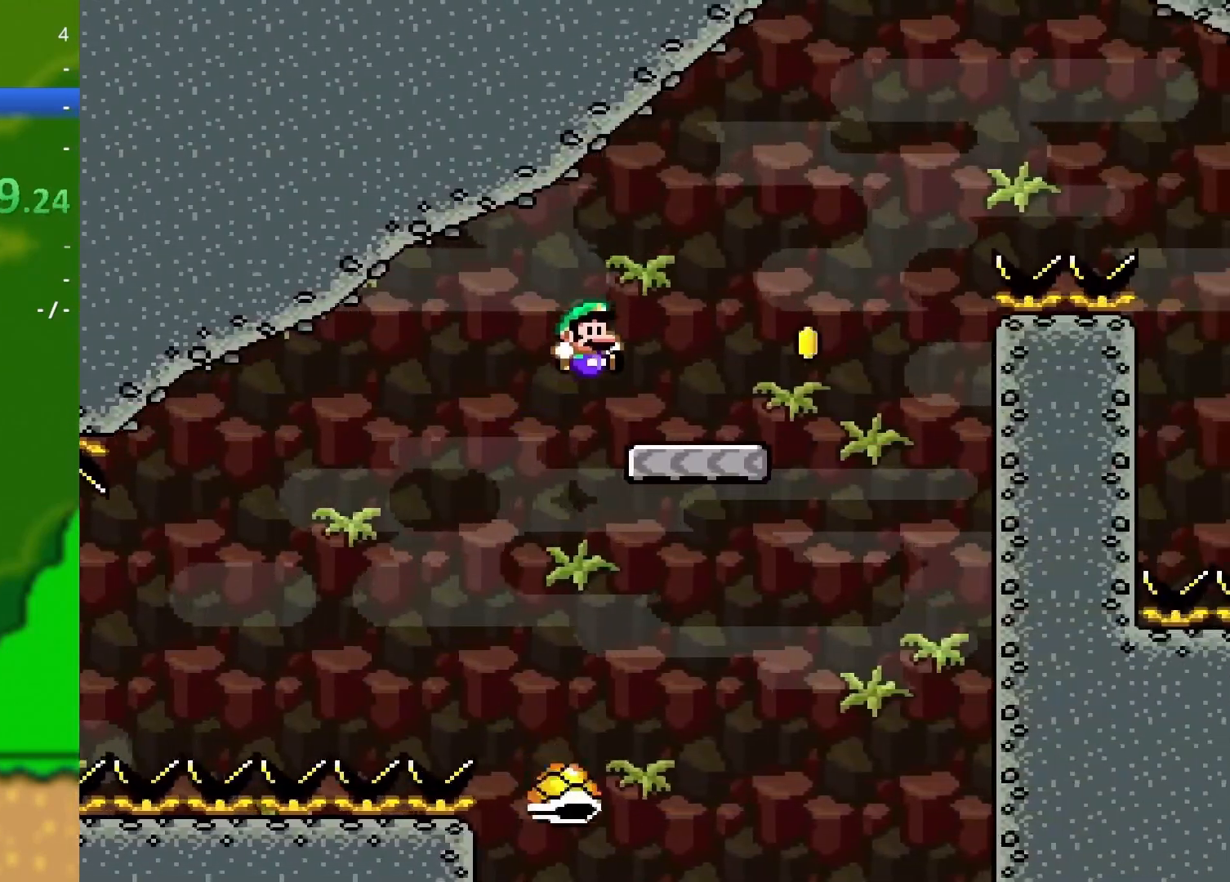
{"buttons": ["B", "Y", "DPAD_RIGHT"], "events": [[201, "B", "down"]]}
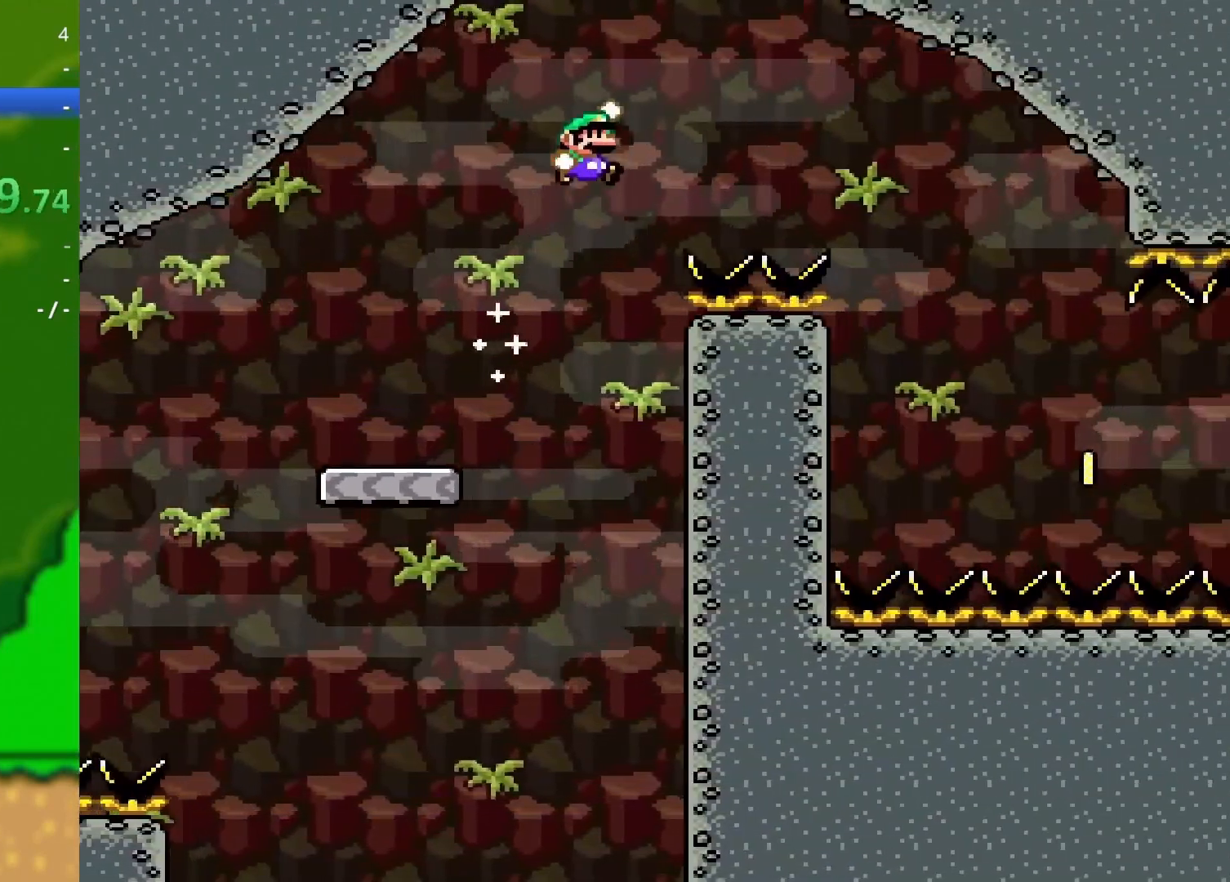
{"buttons": ["Y", "DPAD_RIGHT"], "events": [[500, "B", "up"]]}
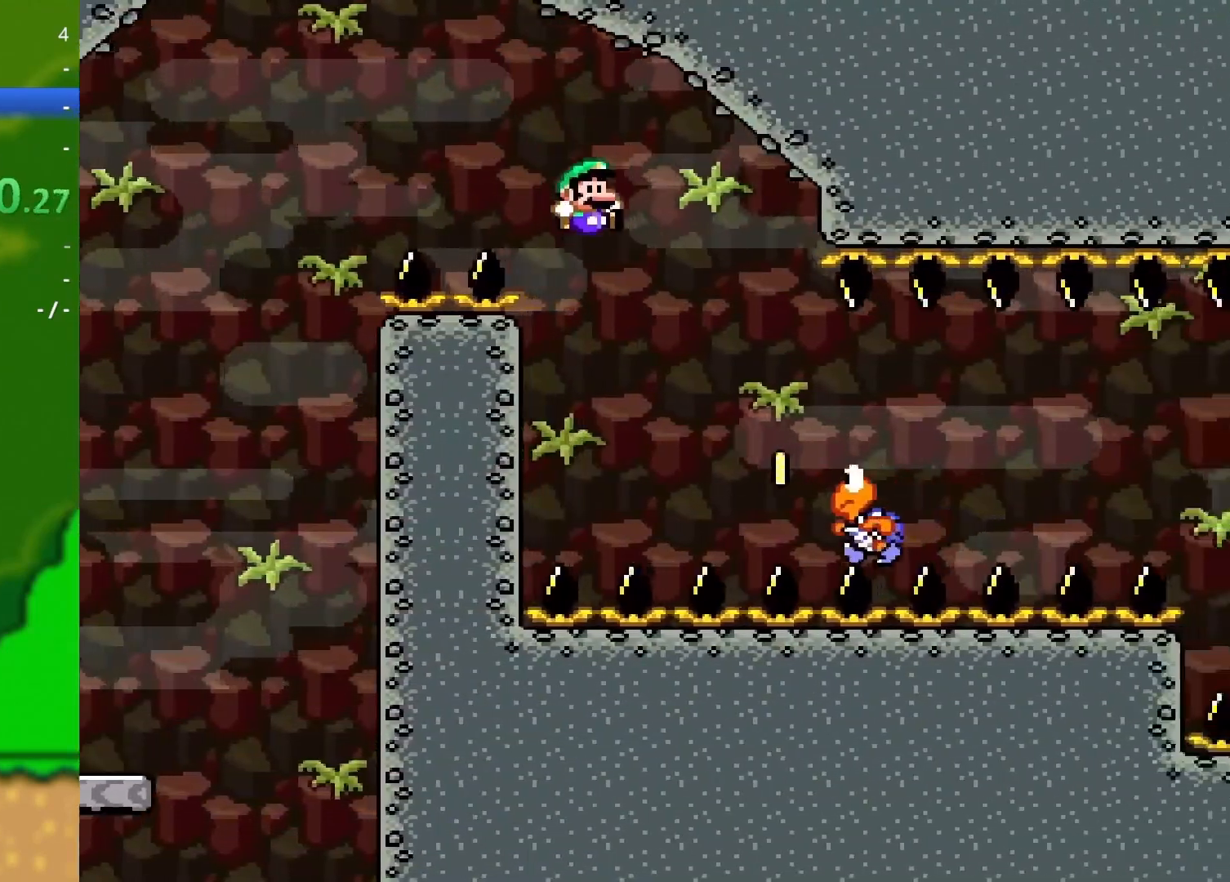
{"buttons": ["B", "Y", "DPAD_RIGHT"], "events": [[301, "B", "down"]]}
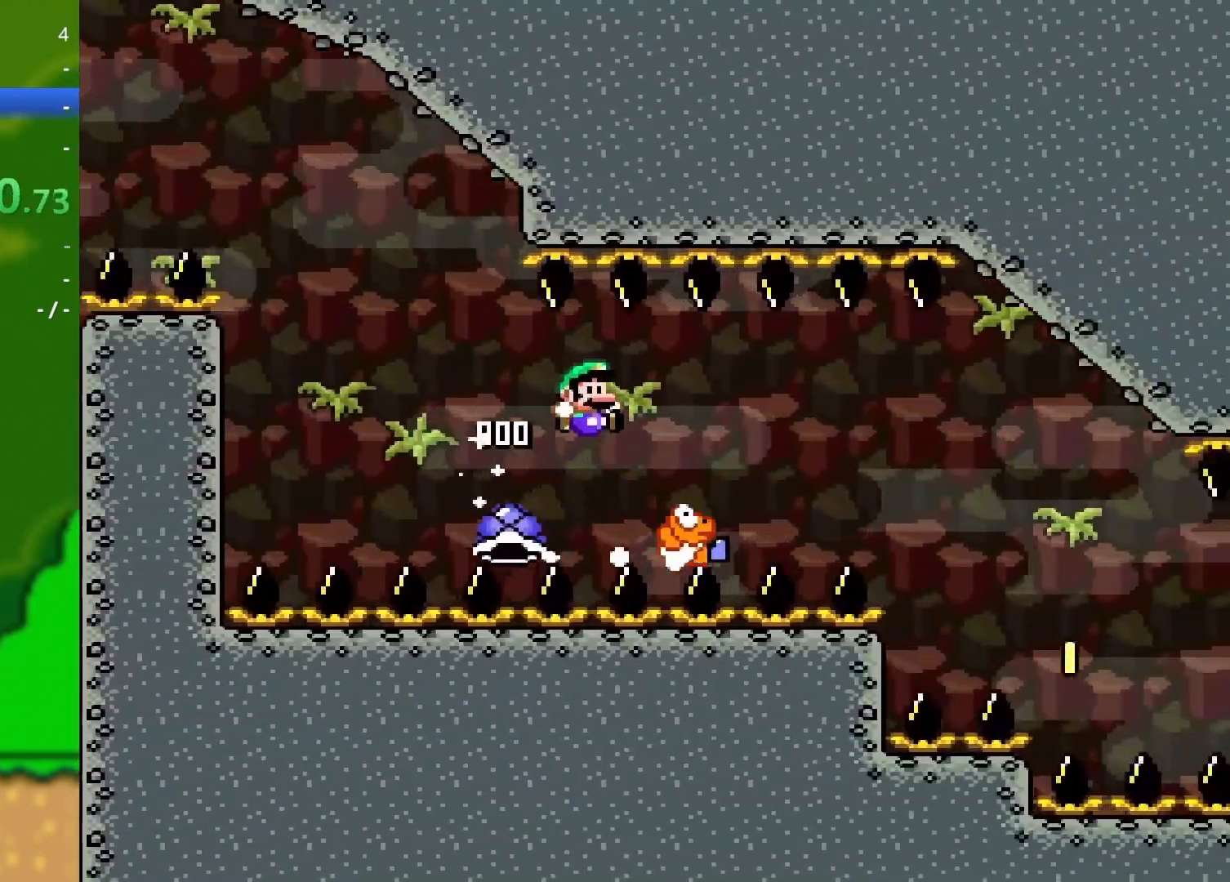
{"buttons": ["B", "Y", "DPAD_RIGHT"], "events": [[200, "B", "up"], [384, "B", "down"]]}
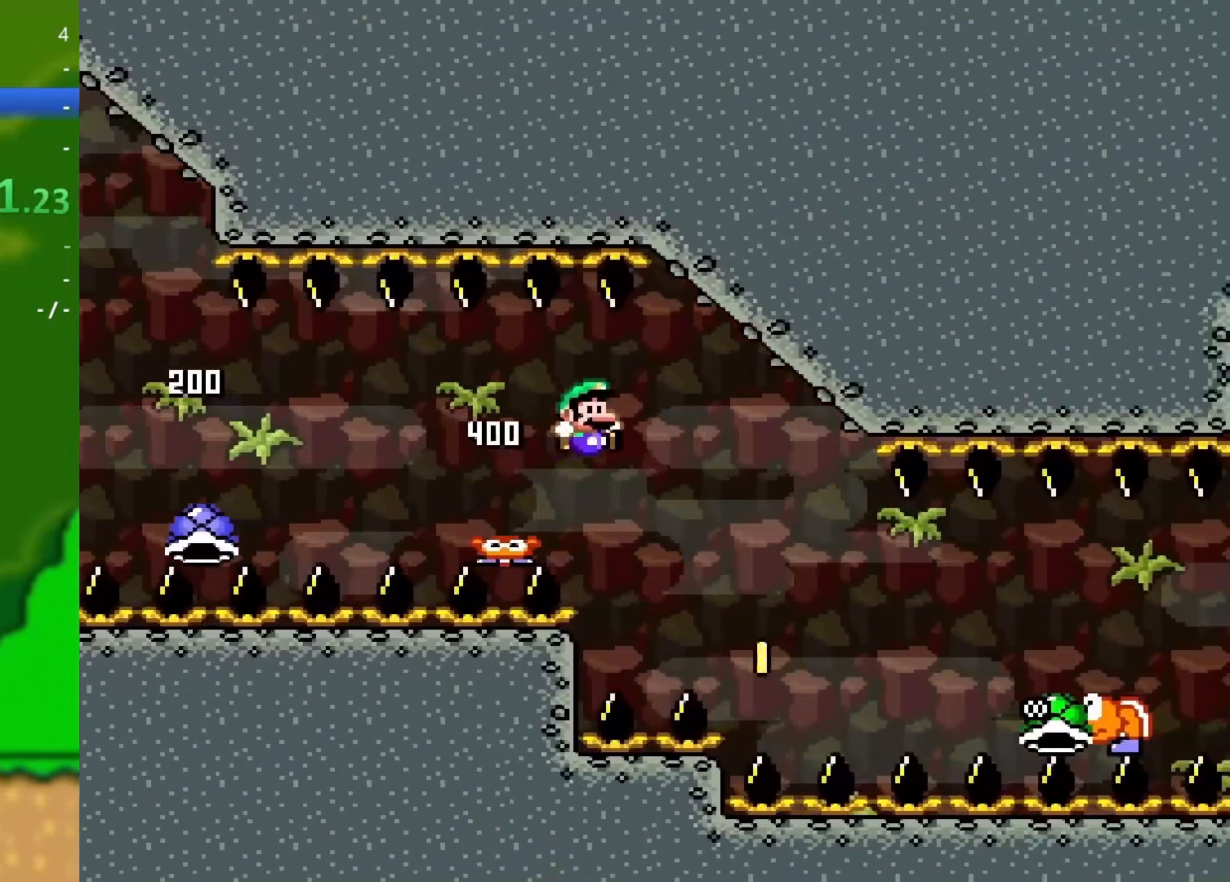
{"buttons": ["B", "Y", "DPAD_RIGHT"], "events": [[167, "B", "up"], [483, "B", "down"]]}
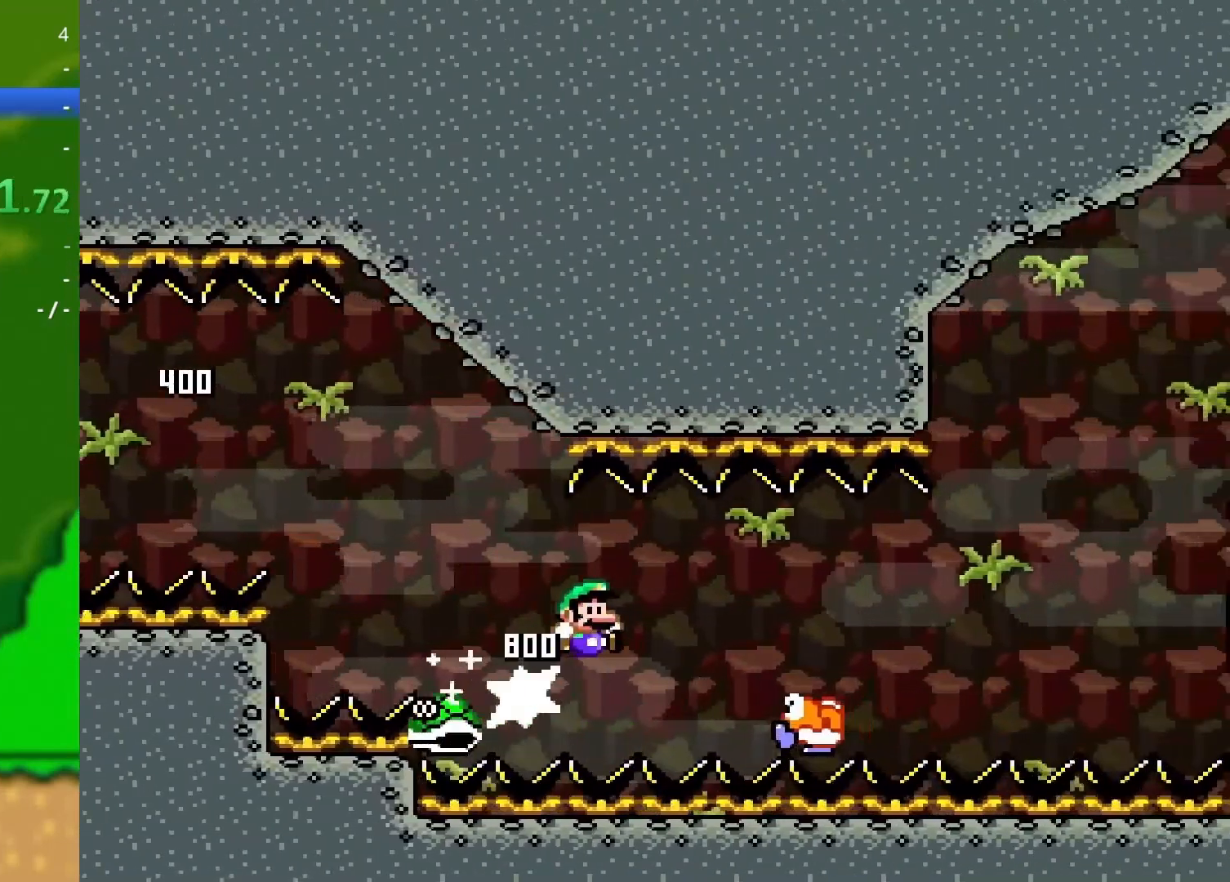
{"buttons": ["Y", "DPAD_RIGHT"], "events": [[117, "B", "up"], [300, "B", "down"], [501, "B", "up"]]}
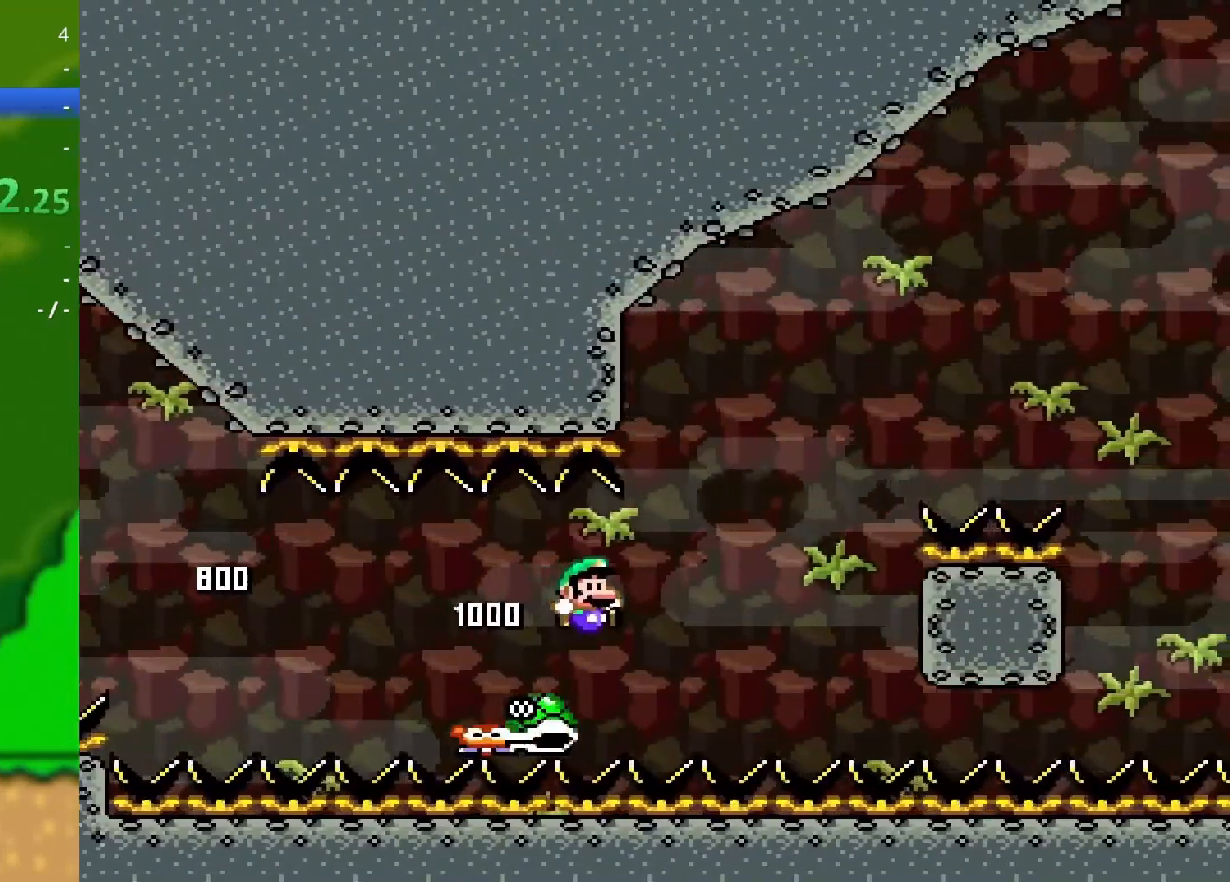
{"buttons": ["B", "Y", "DPAD_RIGHT"], "events": [[116, "B", "down"]]}
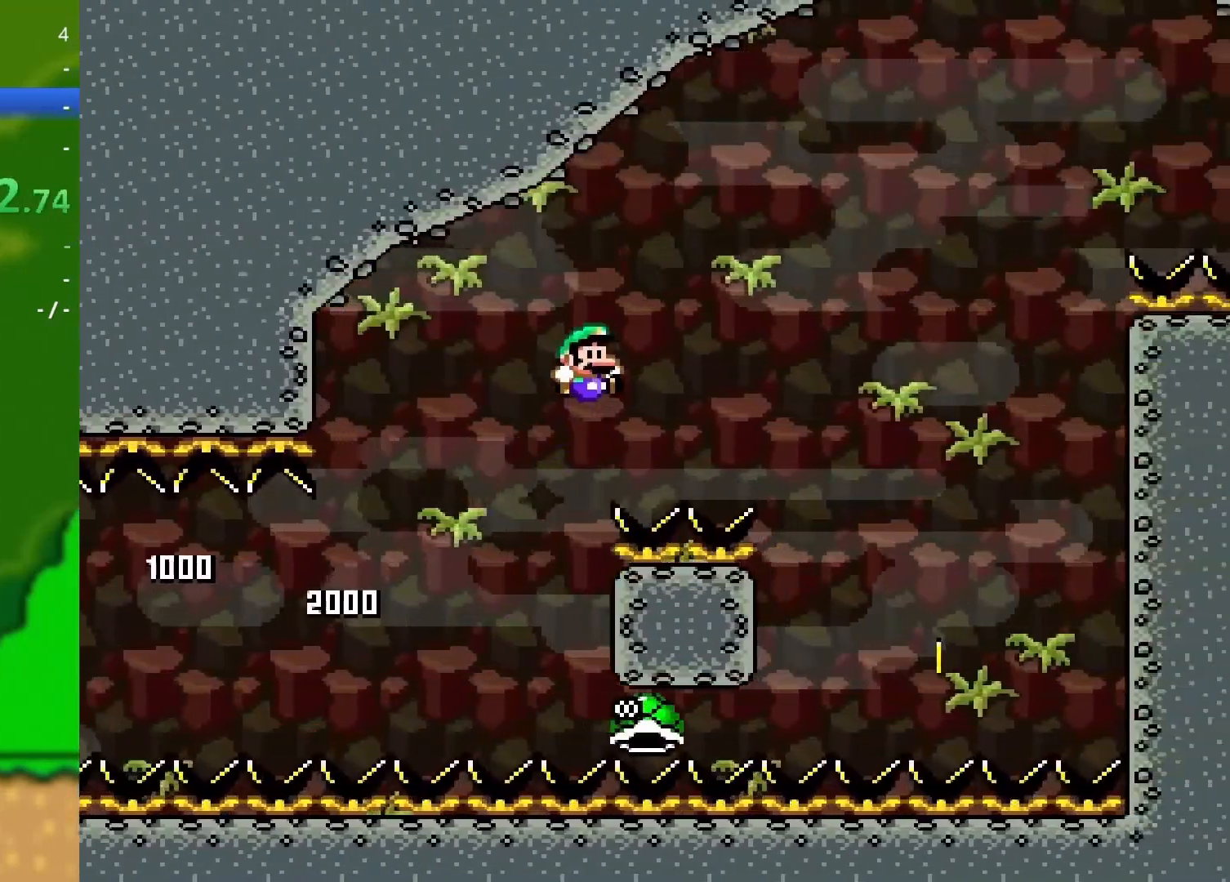
{"buttons": ["B", "Y", "DPAD_RIGHT"], "events": []}
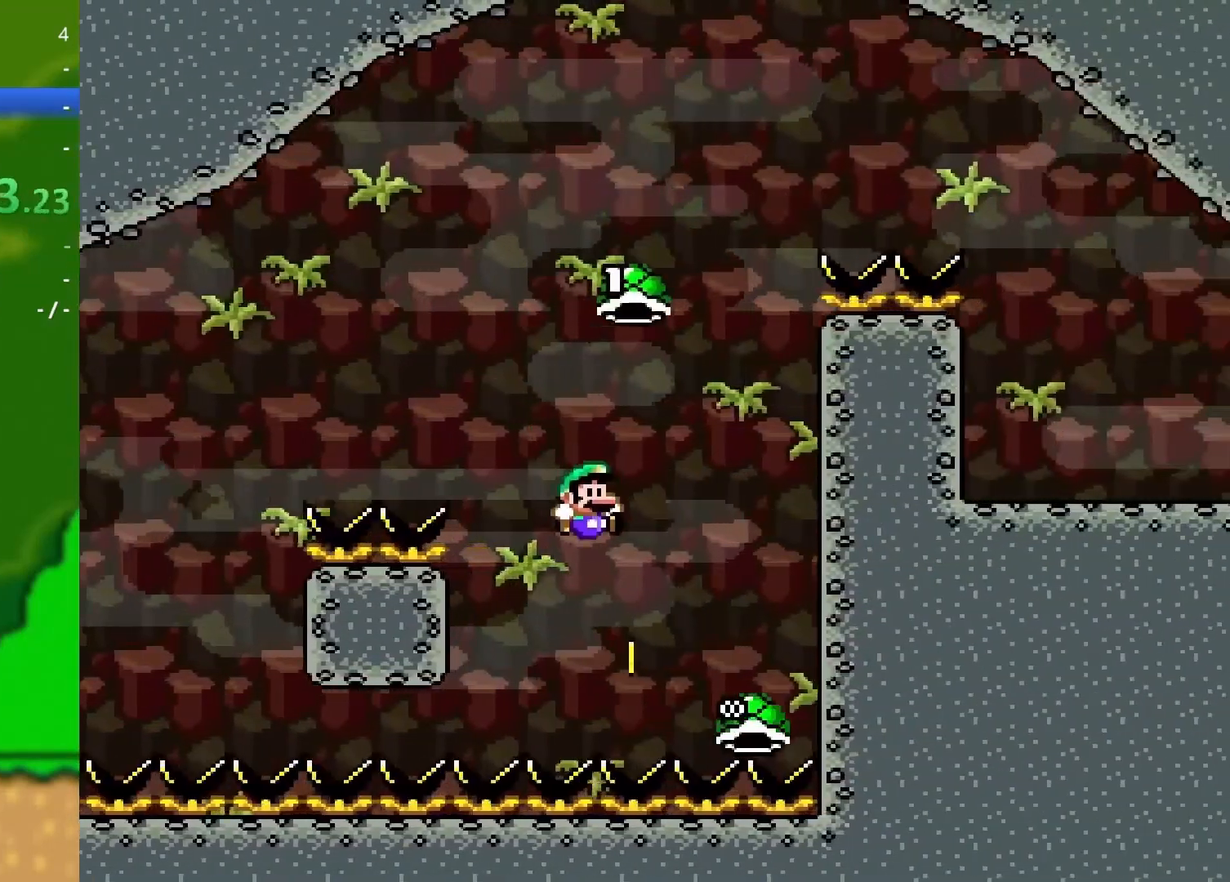
{"buttons": ["B", "Y", "DPAD_RIGHT"], "events": [[33, "DPAD_RIGHT", "up"], [50, "DPAD_LEFT", "down"], [333, "DPAD_LEFT", "up"], [417, "DPAD_RIGHT", "down"]]}
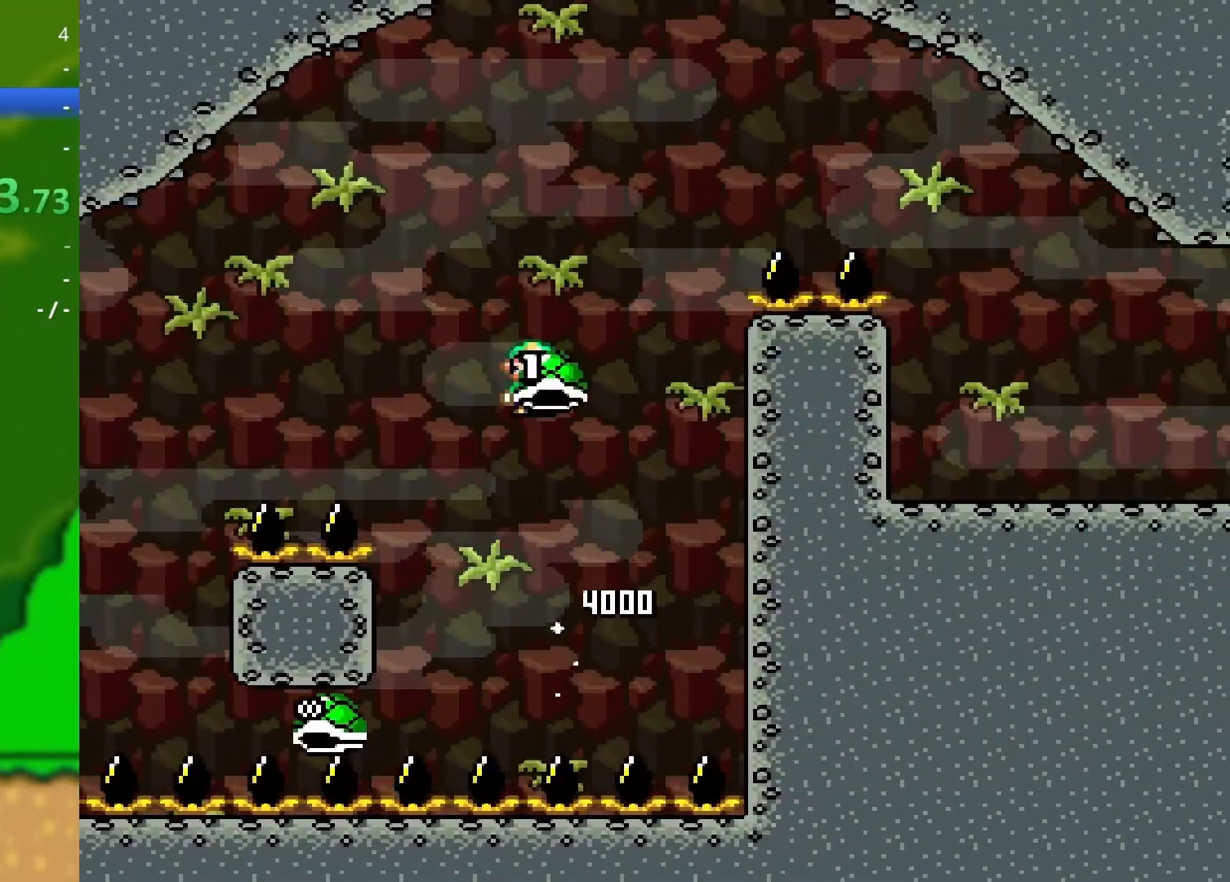
{"buttons": ["B", "Y", "DPAD_RIGHT"], "events": [[17, "DPAD_RIGHT", "up"], [134, "Y", "up"], [184, "Y", "down"], [300, "DPAD_RIGHT", "down"]]}
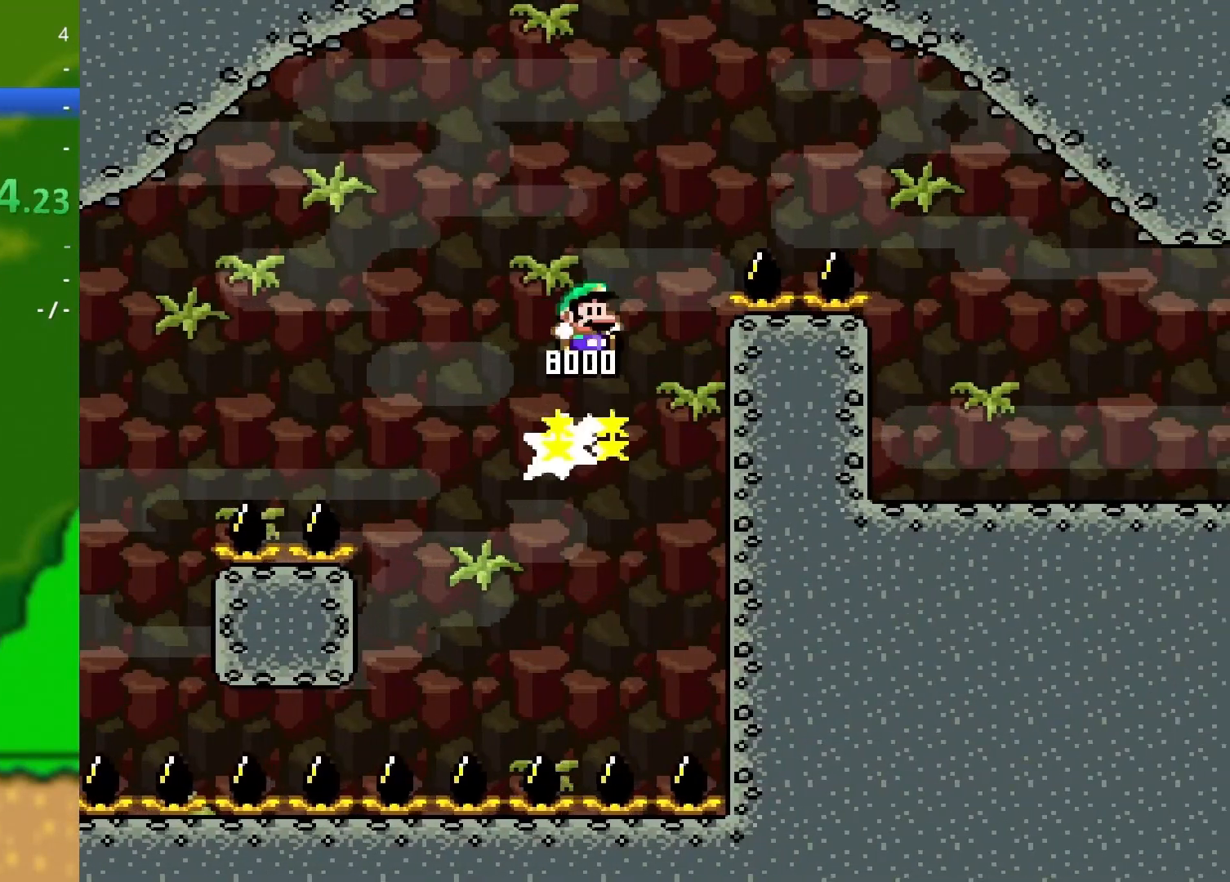
{"buttons": ["Y", "DPAD_RIGHT"], "events": [[467, "B", "up"]]}
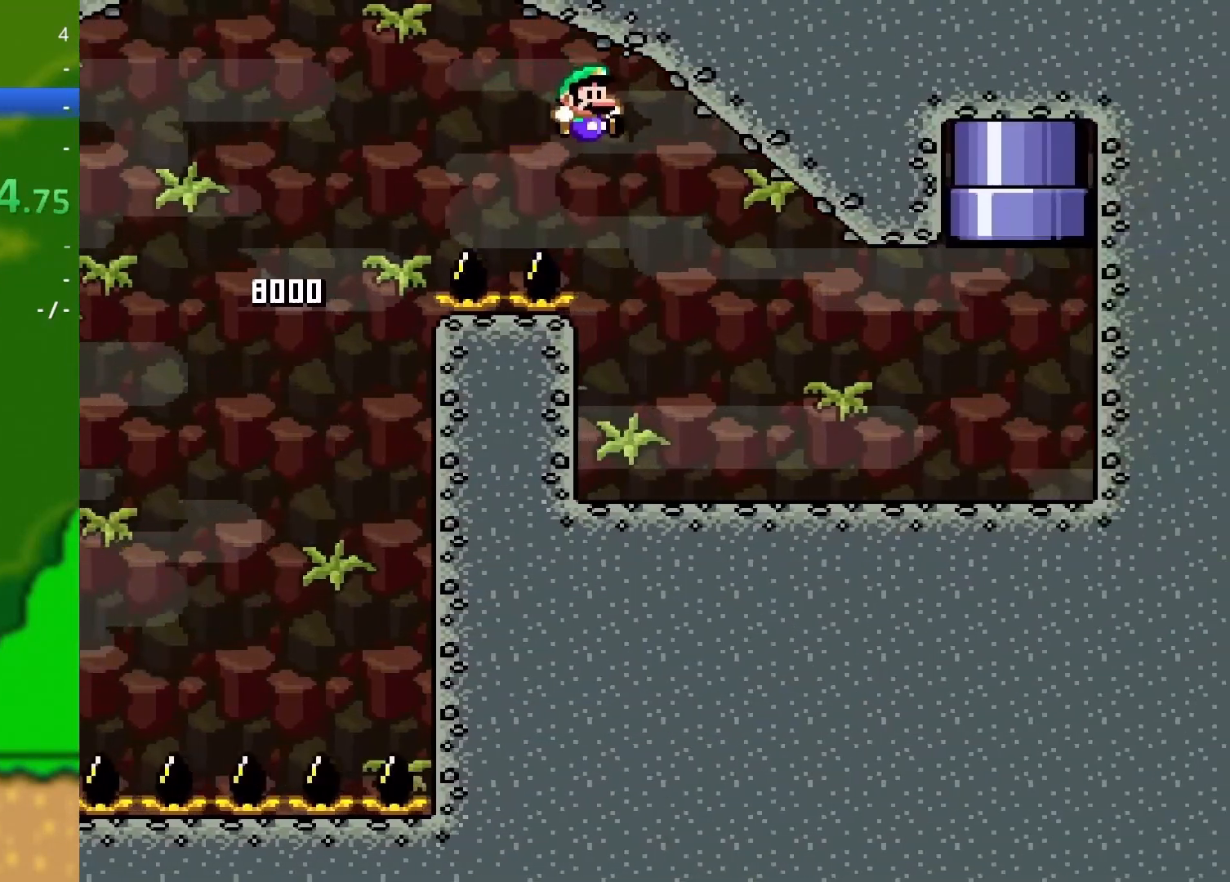
{"buttons": ["B", "Y", "DPAD_UP", "DPAD_RIGHT"], "events": [[451, "B", "down"], [451, "DPAD_UP", "down"]]}
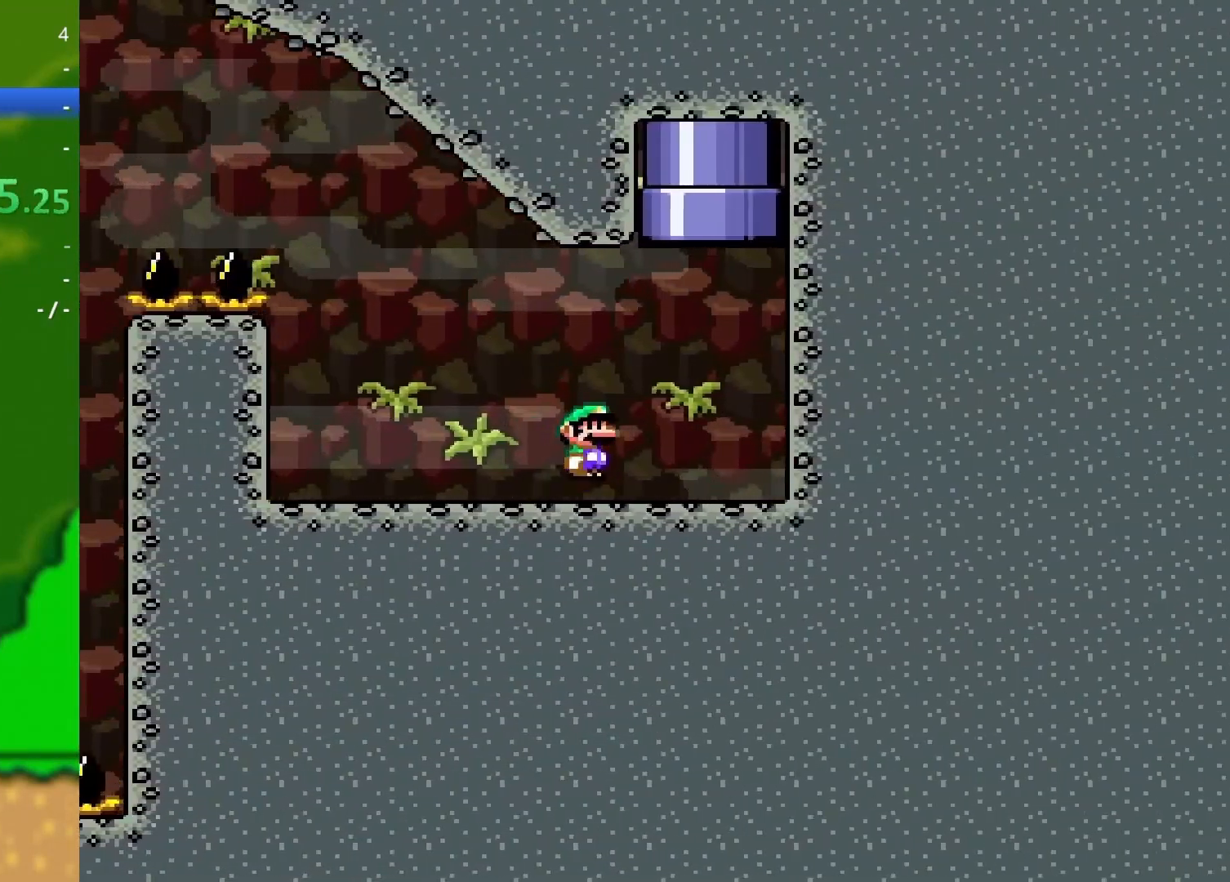
{"buttons": ["Y"], "events": [[16, "DPAD_RIGHT", "up"], [167, "DPAD_LEFT", "down"], [183, "DPAD_LEFT", "up"], [367, "B", "up"], [383, "DPAD_UP", "up"]]}
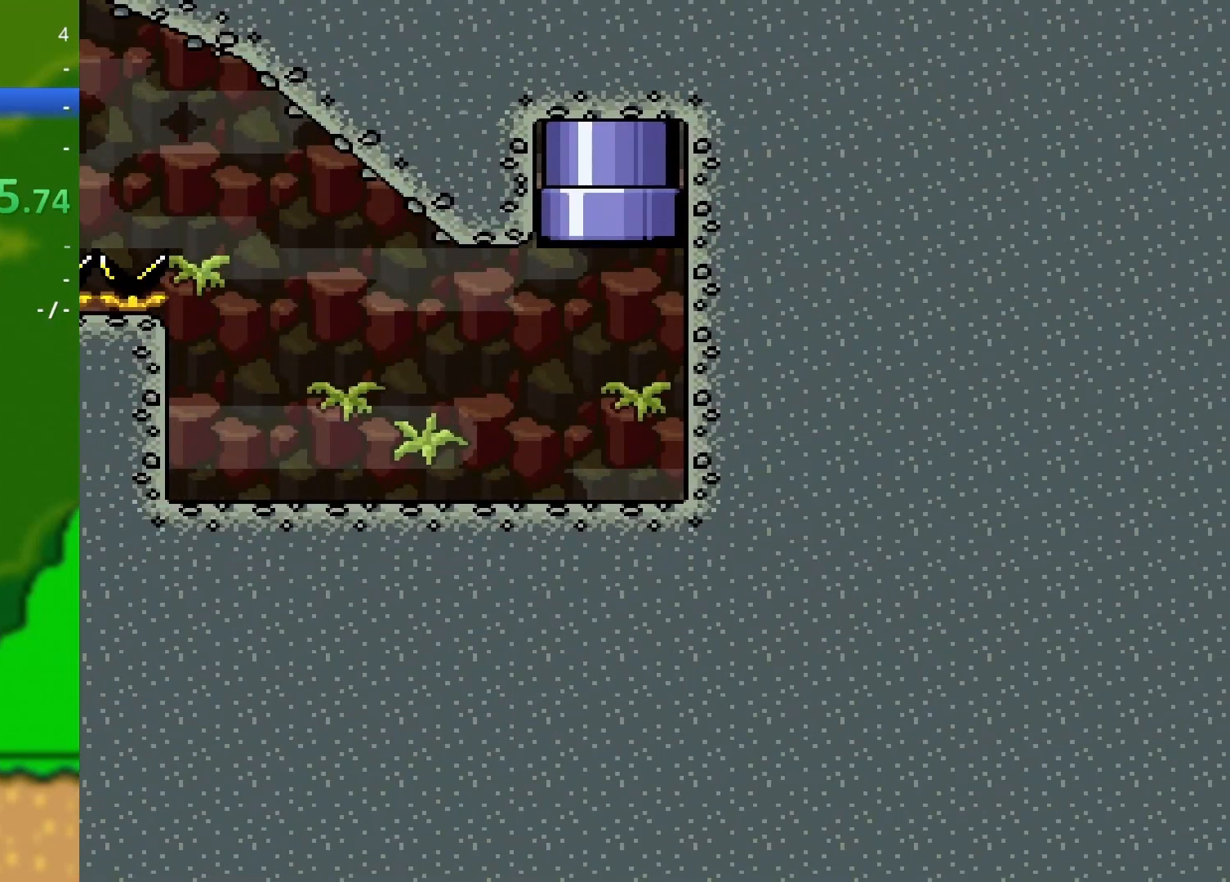
{"buttons": ["Y", "DPAD_RIGHT"], "events": [[351, "DPAD_RIGHT", "down"]]}
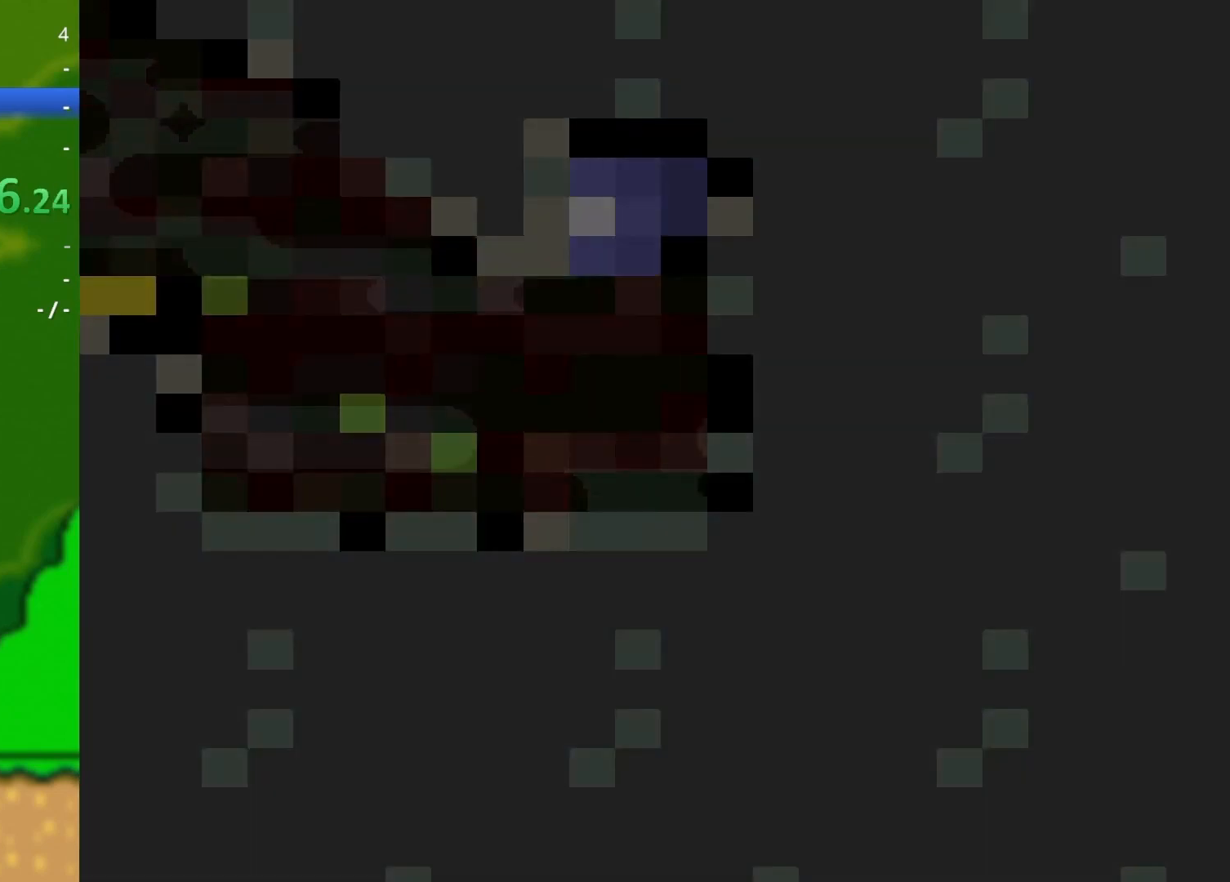
{"buttons": ["Y", "DPAD_RIGHT"], "events": []}
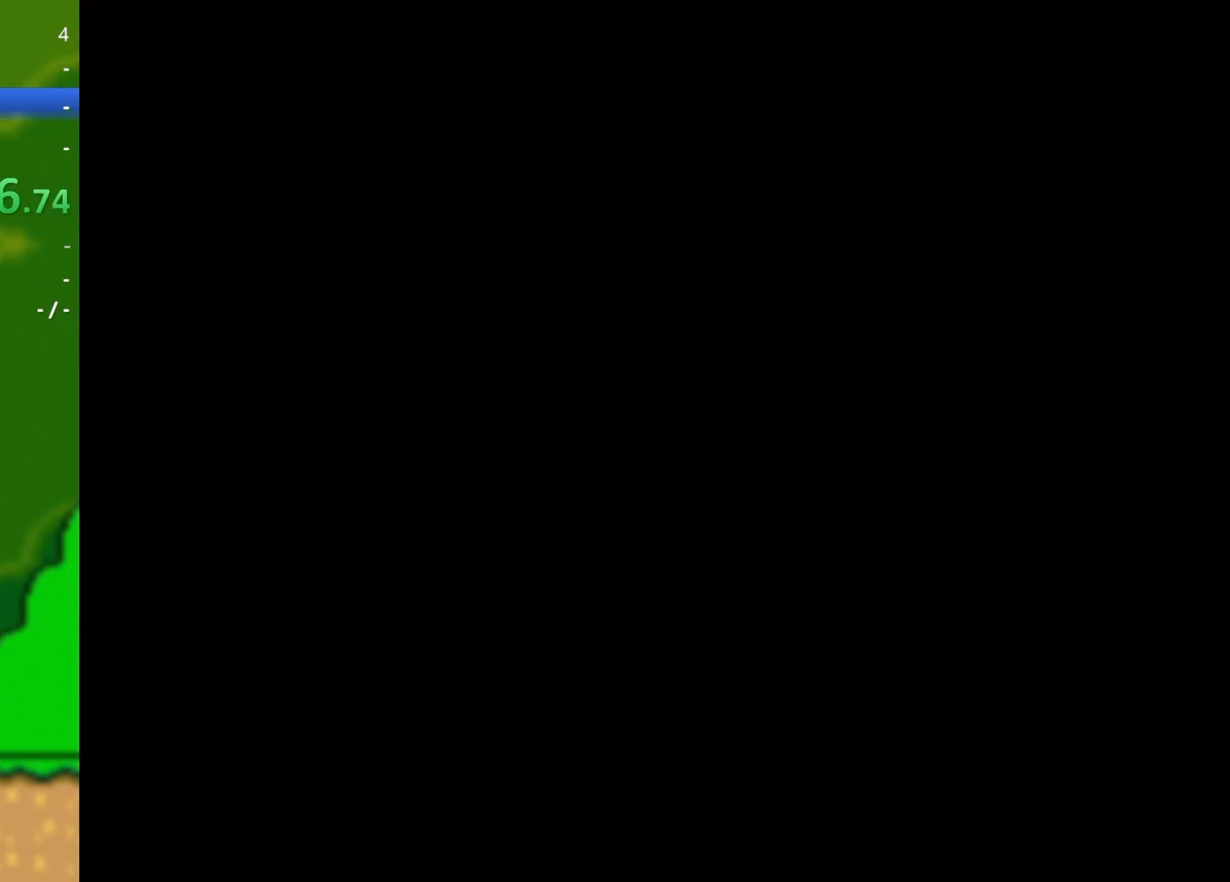
{"buttons": ["Y", "DPAD_RIGHT"], "events": []}
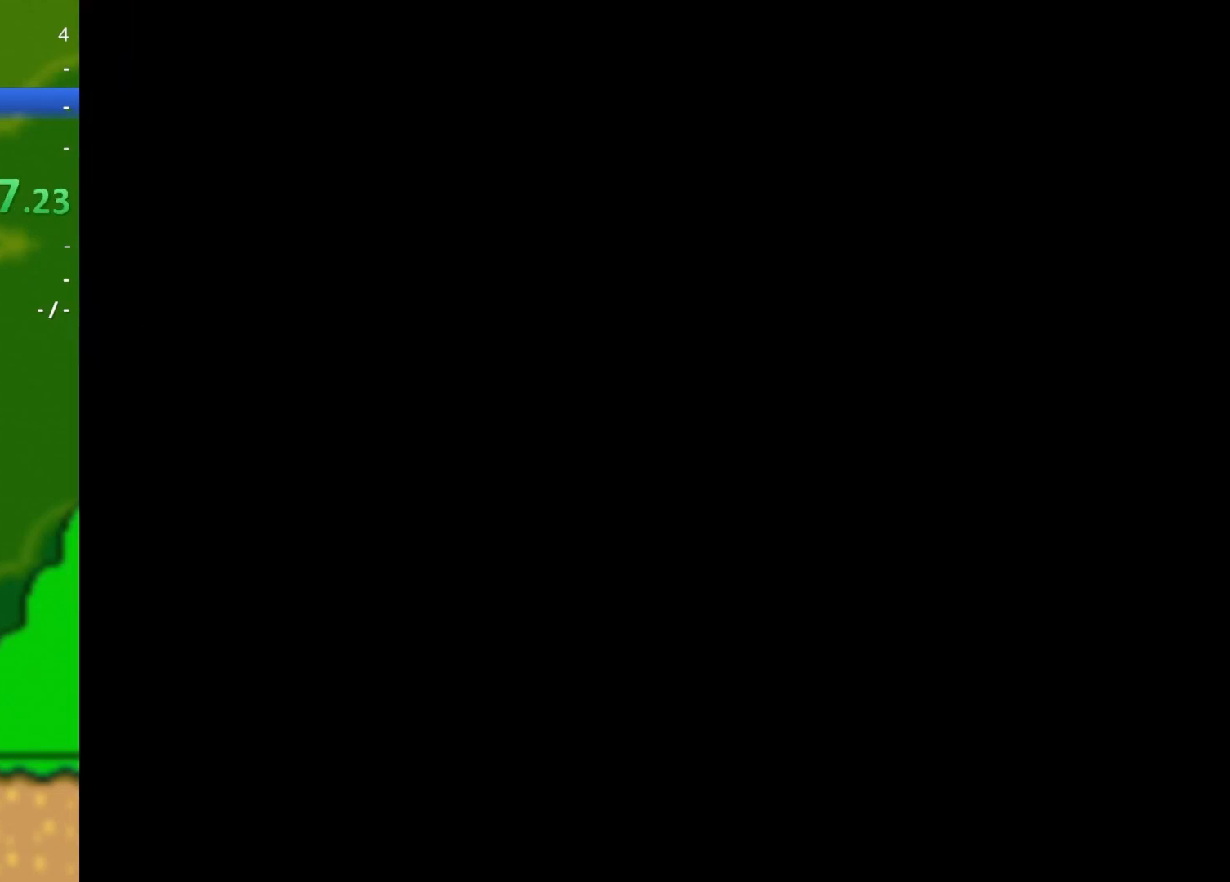
{"buttons": ["Y", "DPAD_RIGHT"], "events": []}
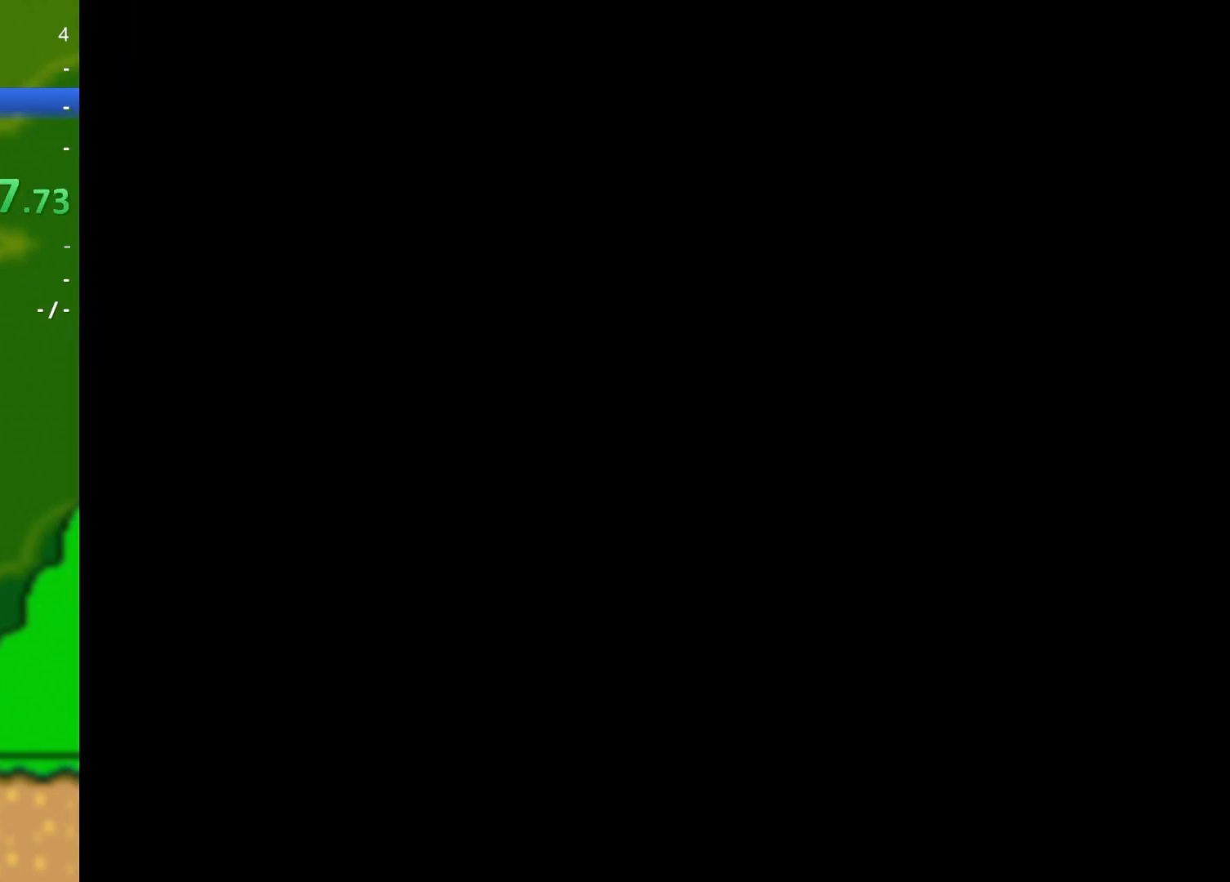
{"buttons": ["Y", "DPAD_RIGHT"], "events": []}
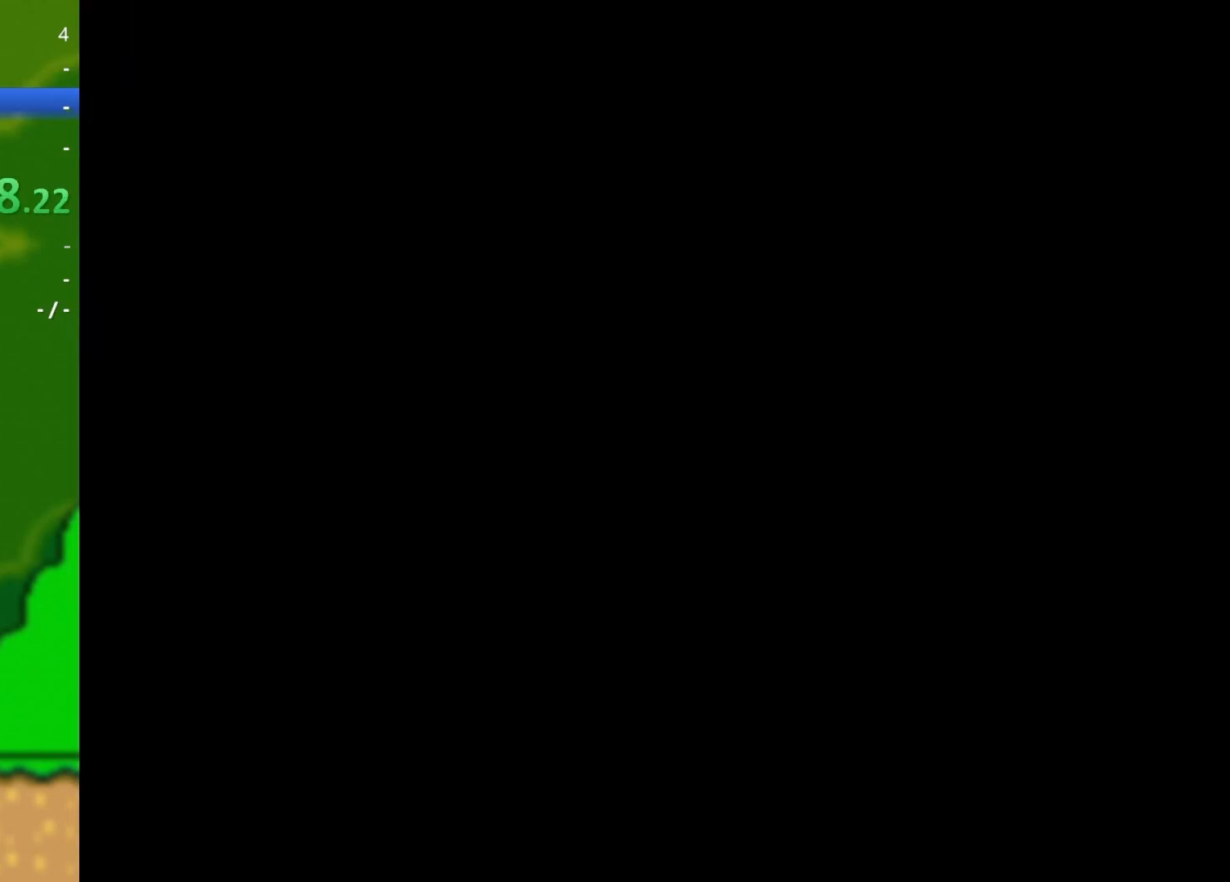
{"buttons": ["Y", "DPAD_RIGHT"], "events": []}
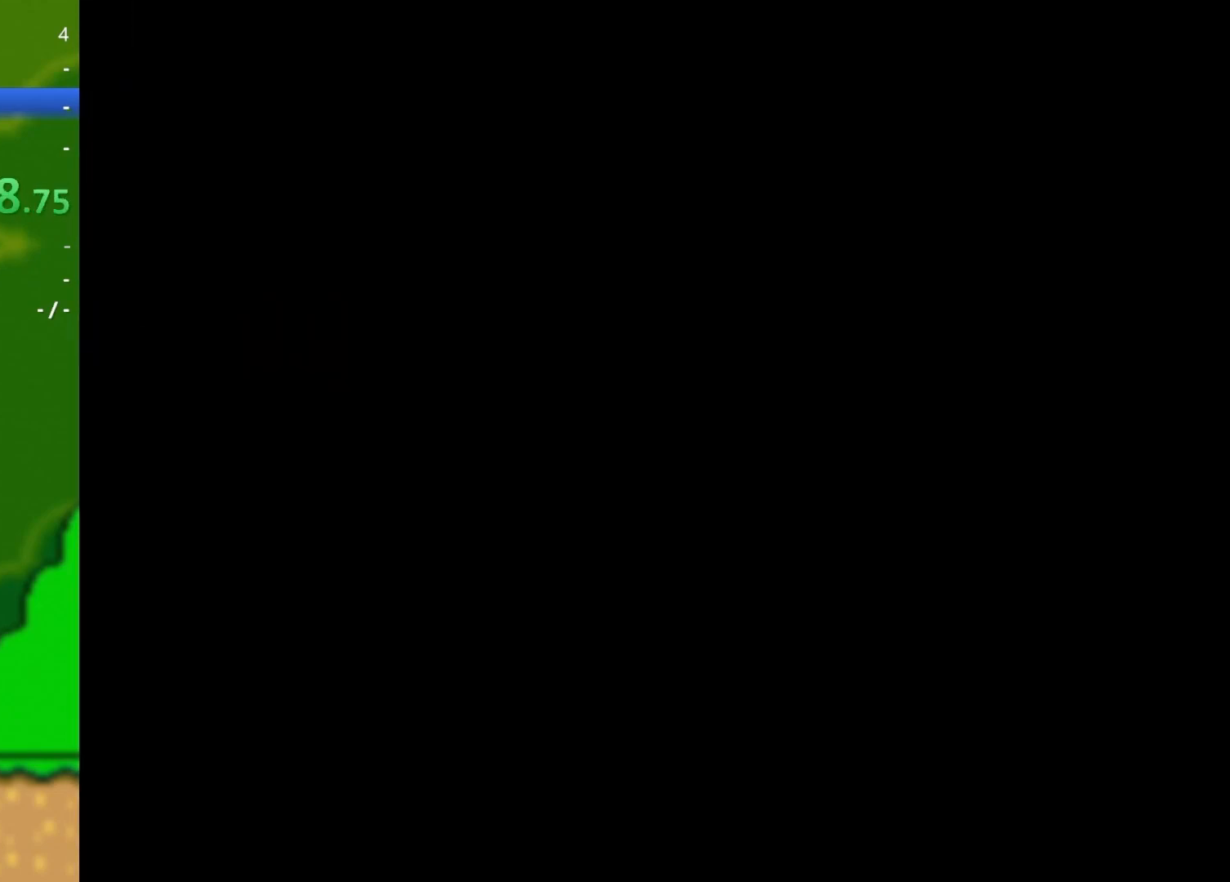
{"buttons": ["Y", "DPAD_RIGHT"], "events": []}
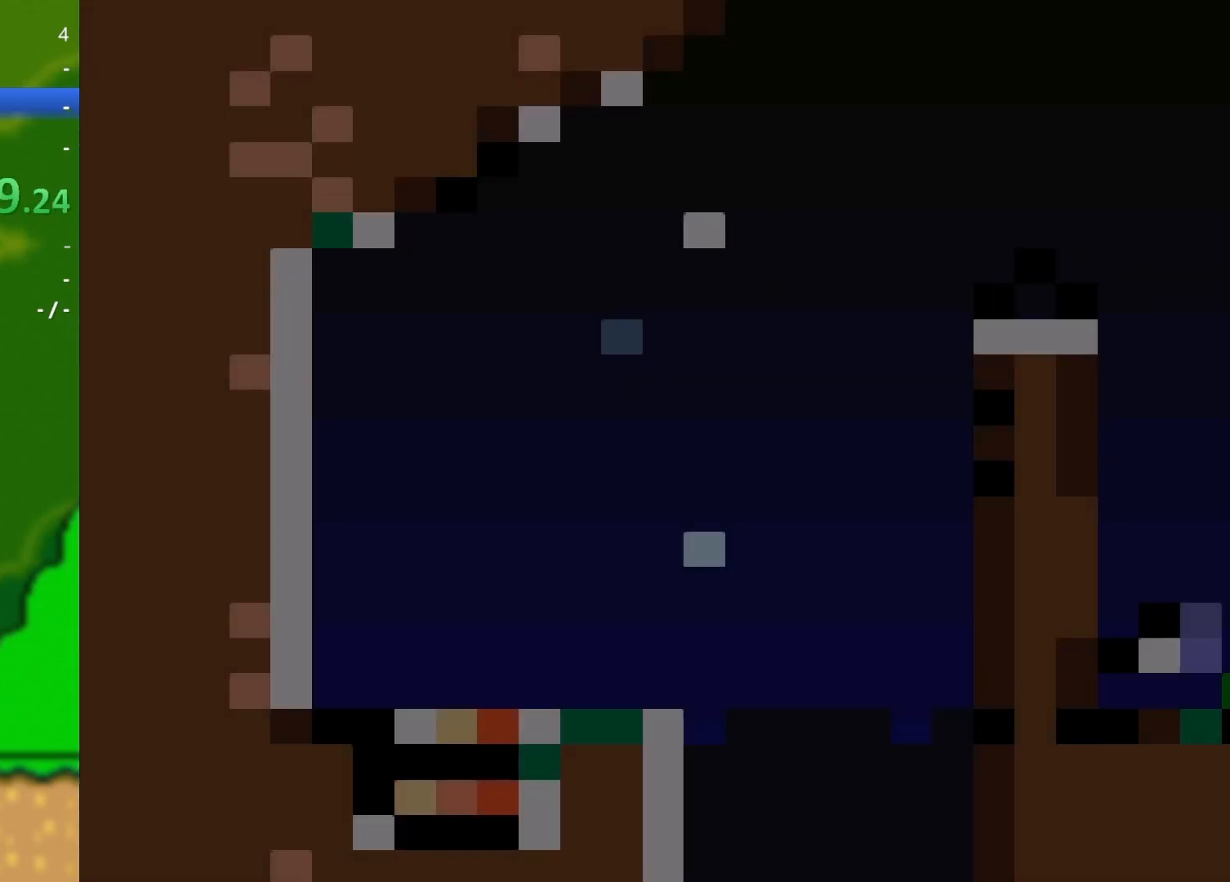
{"buttons": ["Y", "DPAD_RIGHT"], "events": []}
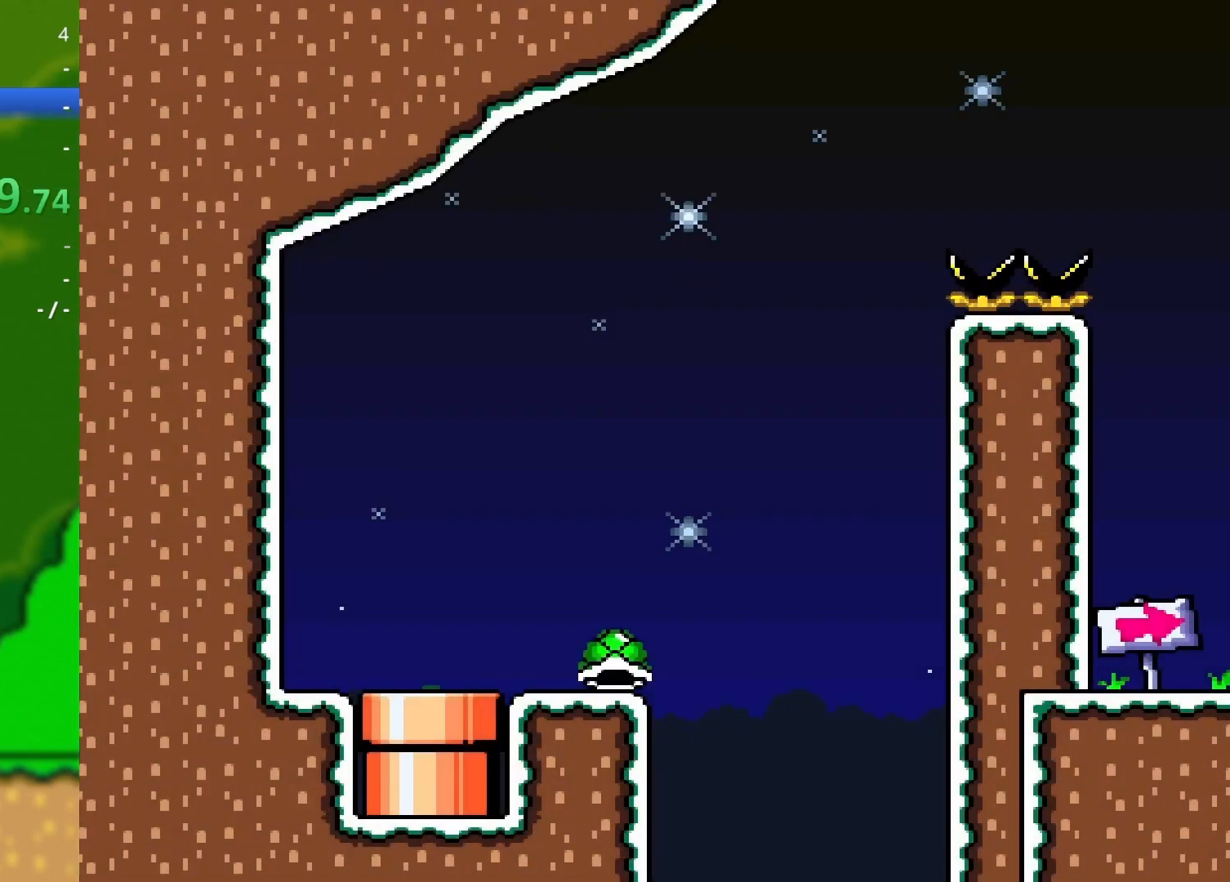
{"buttons": ["Y", "DPAD_RIGHT"], "events": []}
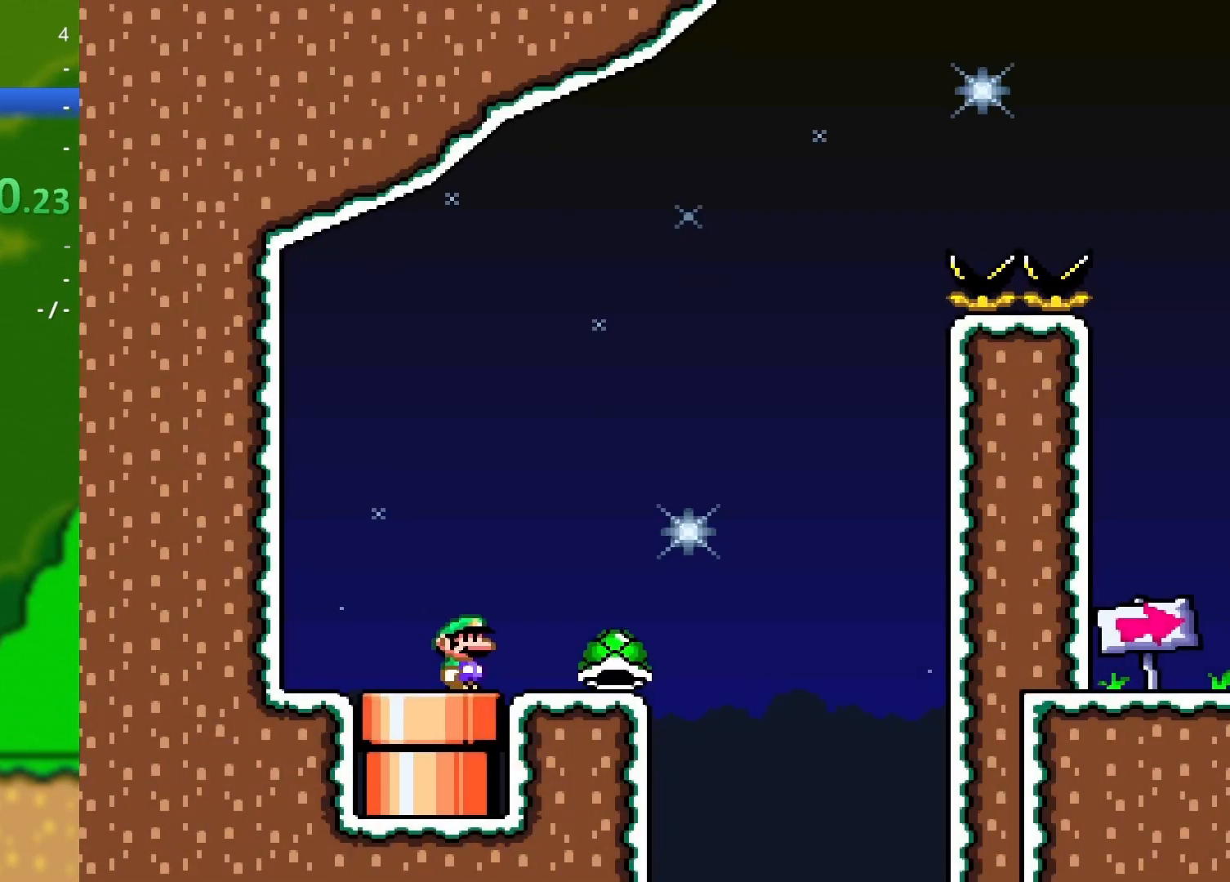
{"buttons": ["B", "Y", "DPAD_RIGHT"], "events": [[233, "B", "down"]]}
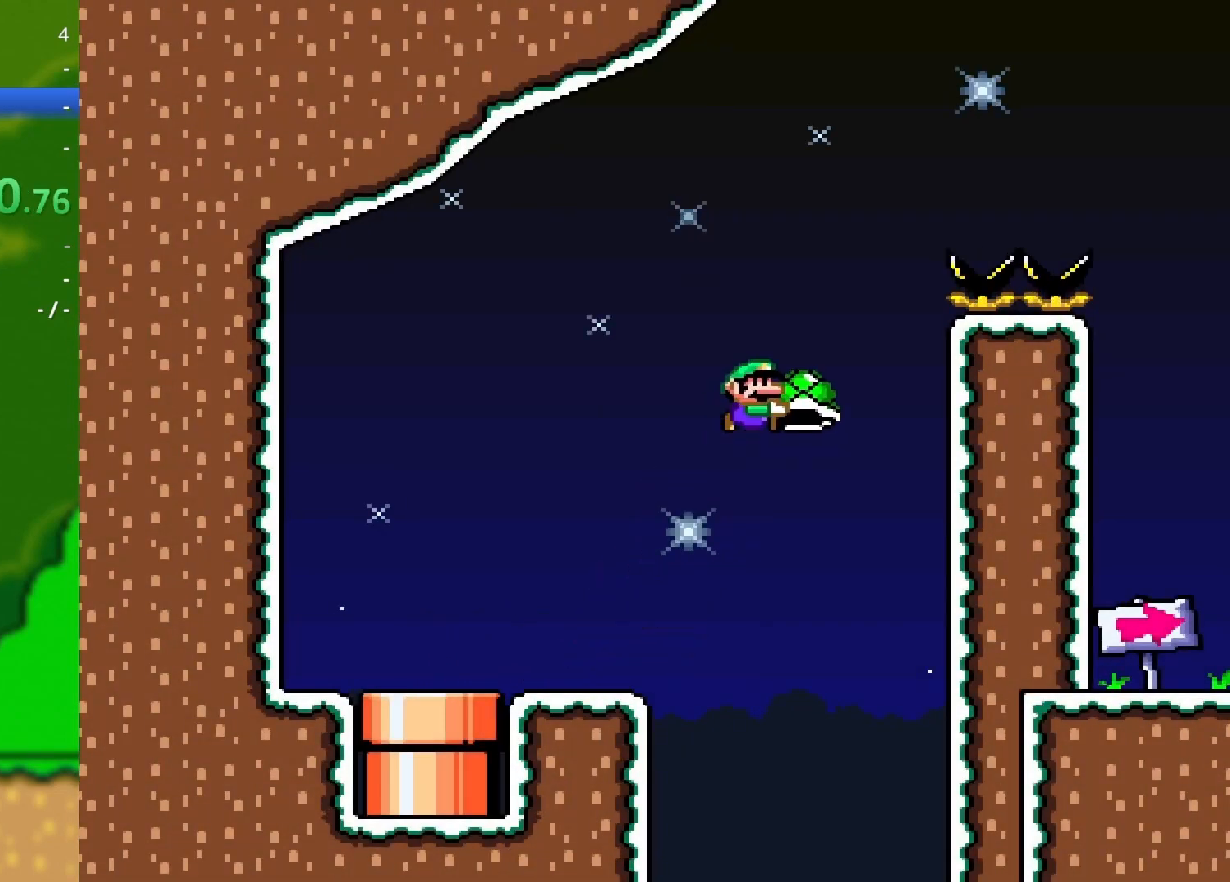
{"buttons": ["Y", "DPAD_RIGHT"], "events": [[34, "B", "up"]]}
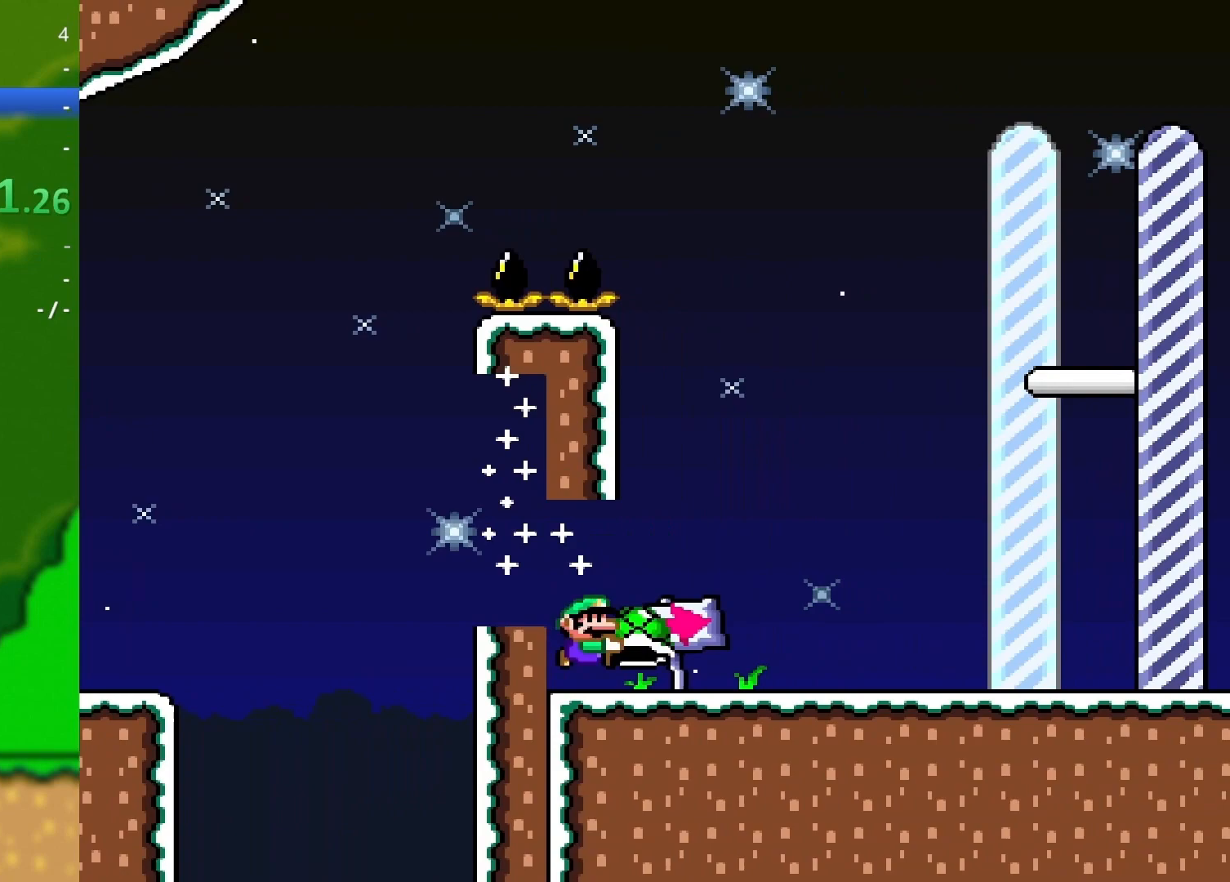
{"buttons": ["Y", "DPAD_RIGHT"], "events": []}
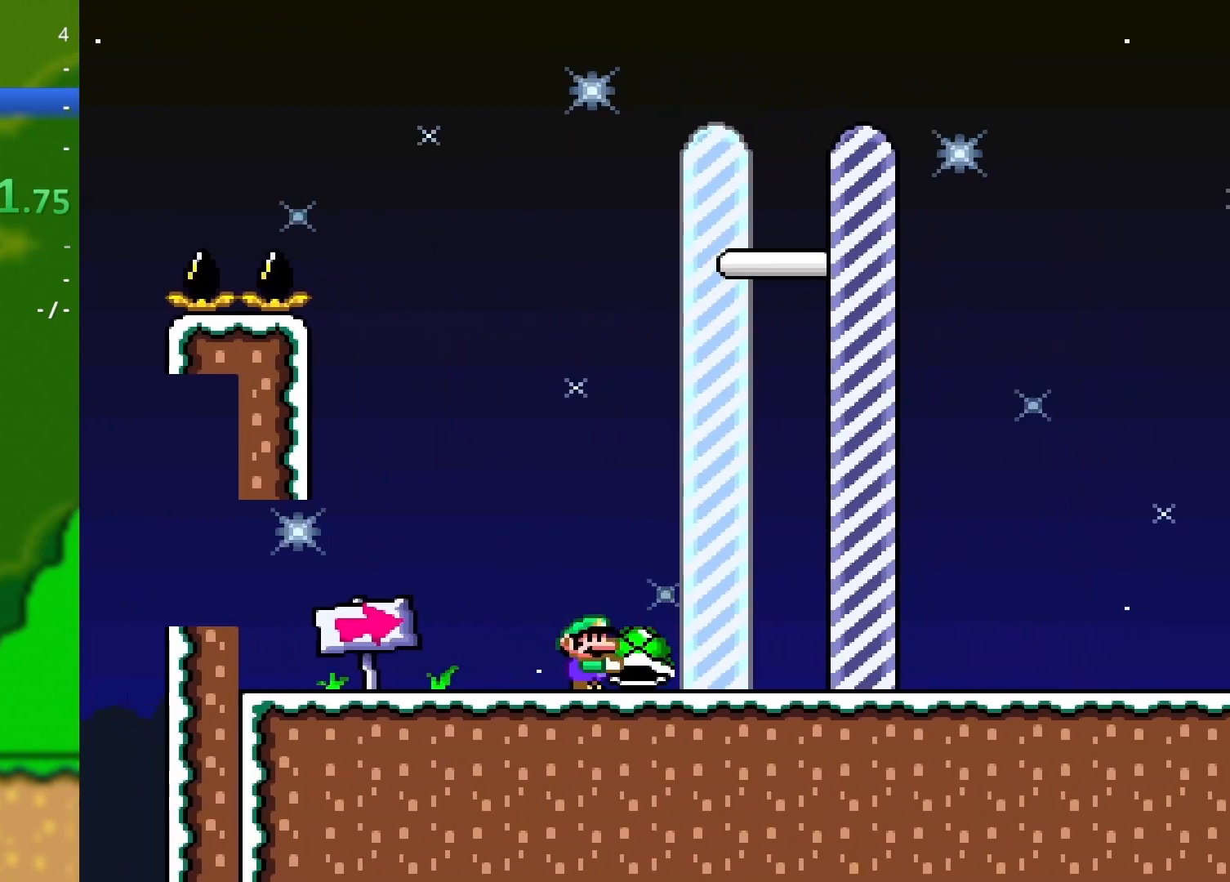
{"buttons": ["Y", "DPAD_RIGHT"], "events": []}
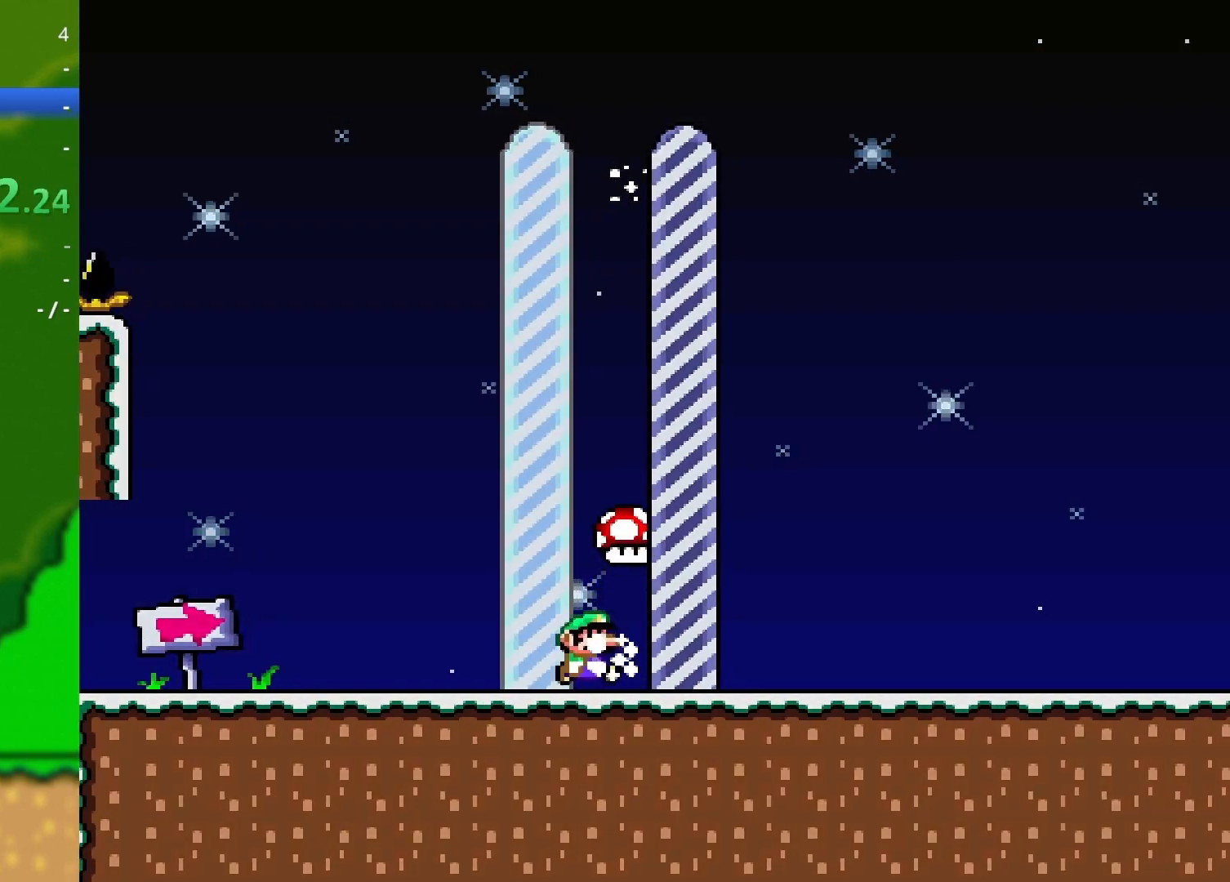
{"buttons": [], "events": [[133, "DPAD_RIGHT", "up"], [317, "Y", "up"]]}